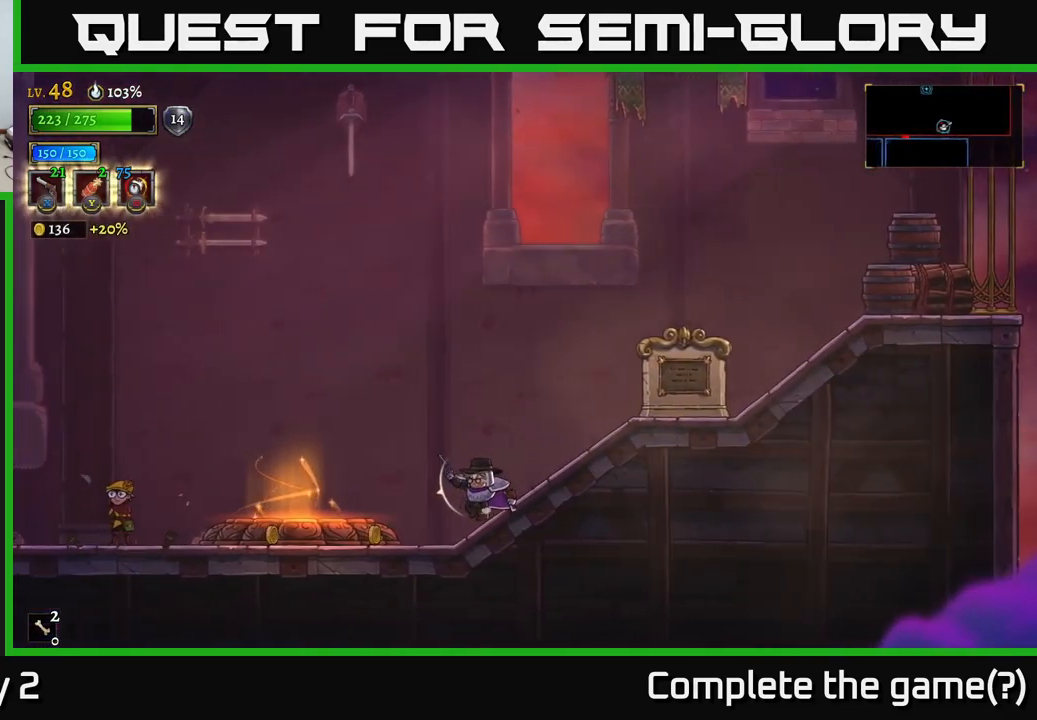
Gameplay with a controller (Xbox layout); each line is a JSON object with the inputs held at the frame after it. "events" lists button and stick changes between this image and that frame as [ms after this image, input, new state], when the widget could be followed in between.
{"buttons": [], "left_stick": "left", "right_stick": "center", "events": [[117, "L2", "down"], [283, "L2", "up"]]}
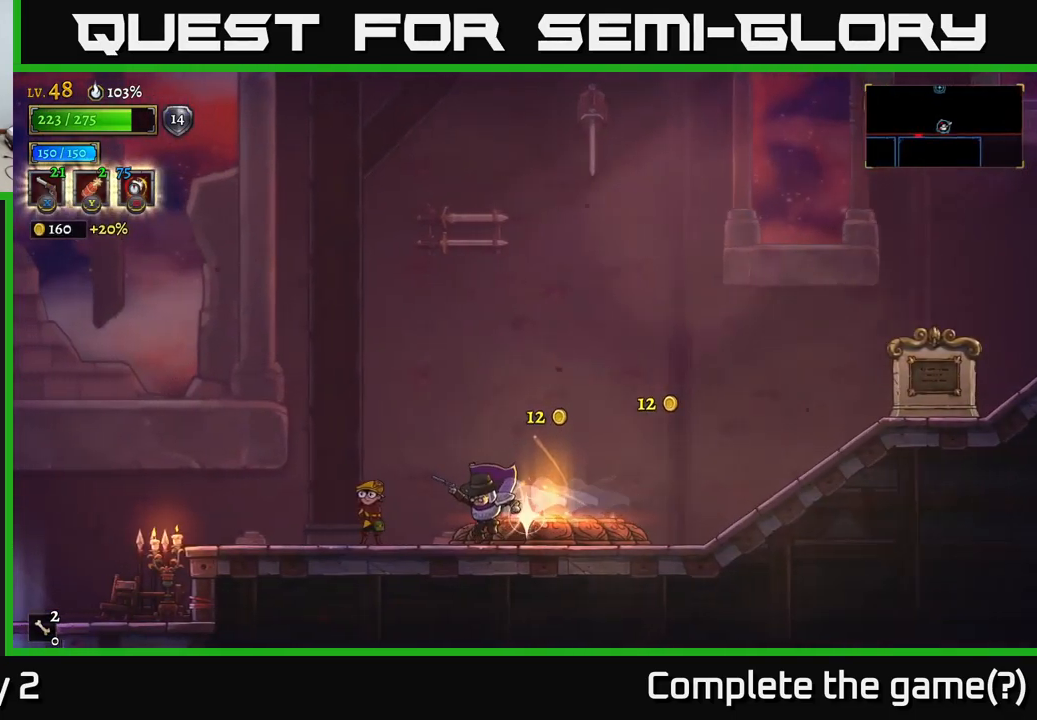
{"buttons": [], "left_stick": "right", "right_stick": "center", "events": [[33, "left_stick", "right"], [67, "A", "down"], [233, "A", "up"], [267, "R2", "down"], [450, "R2", "up"]]}
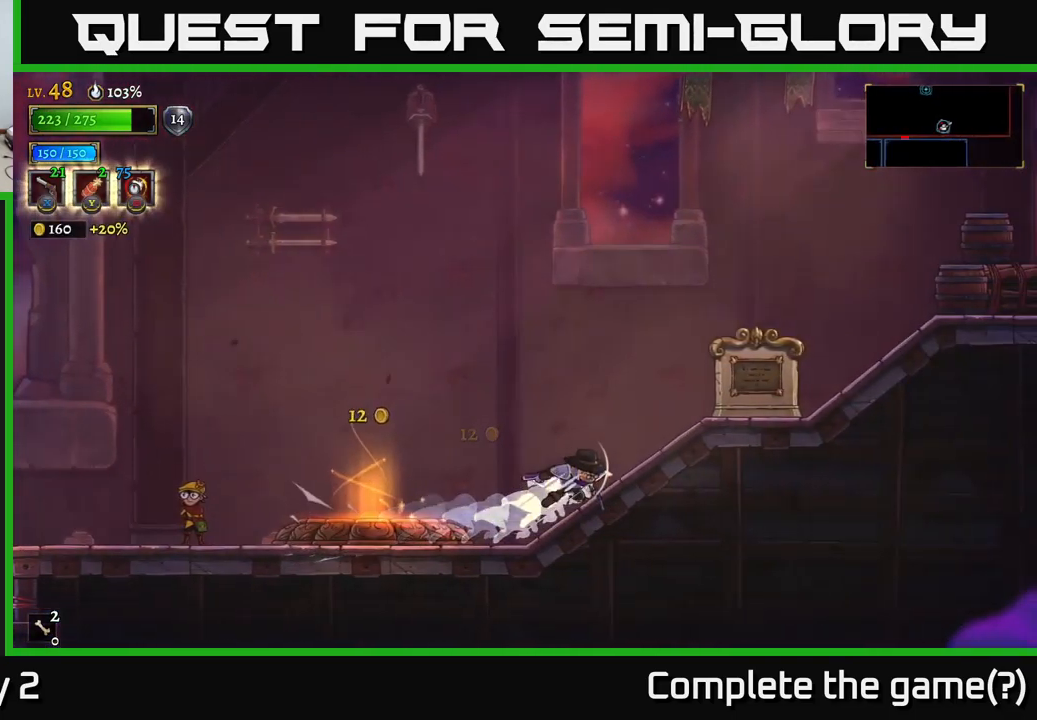
{"buttons": [], "left_stick": "right", "right_stick": "center", "events": []}
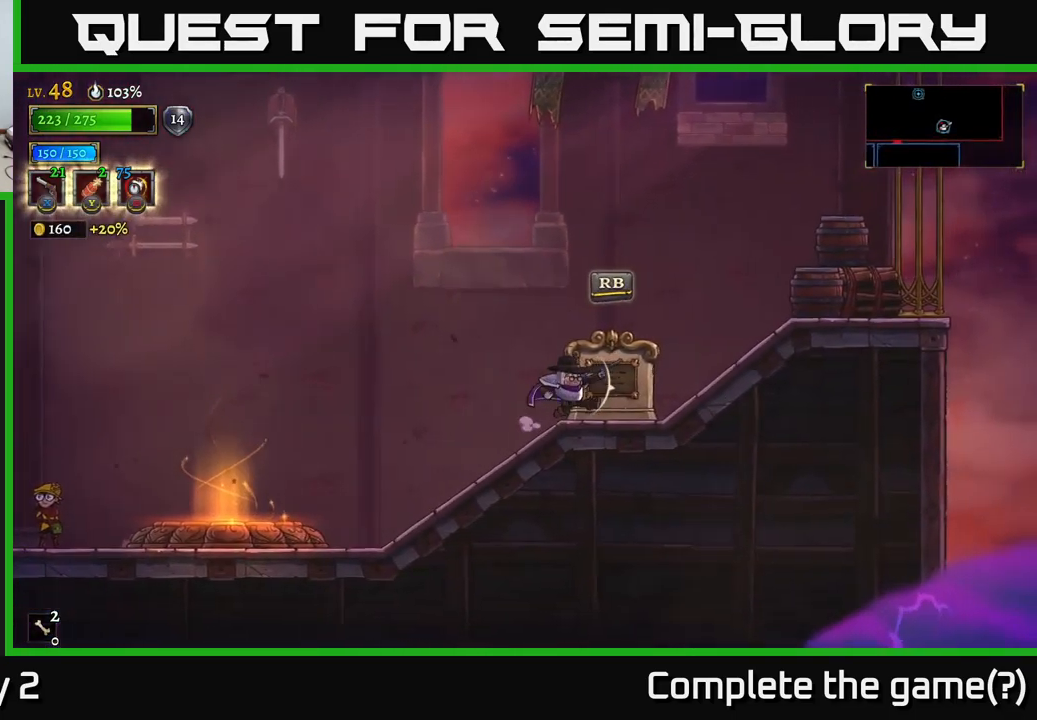
{"buttons": [], "left_stick": "center", "right_stick": "center", "events": [[67, "left_stick", "center"], [133, "R1", "down"], [217, "R1", "up"]]}
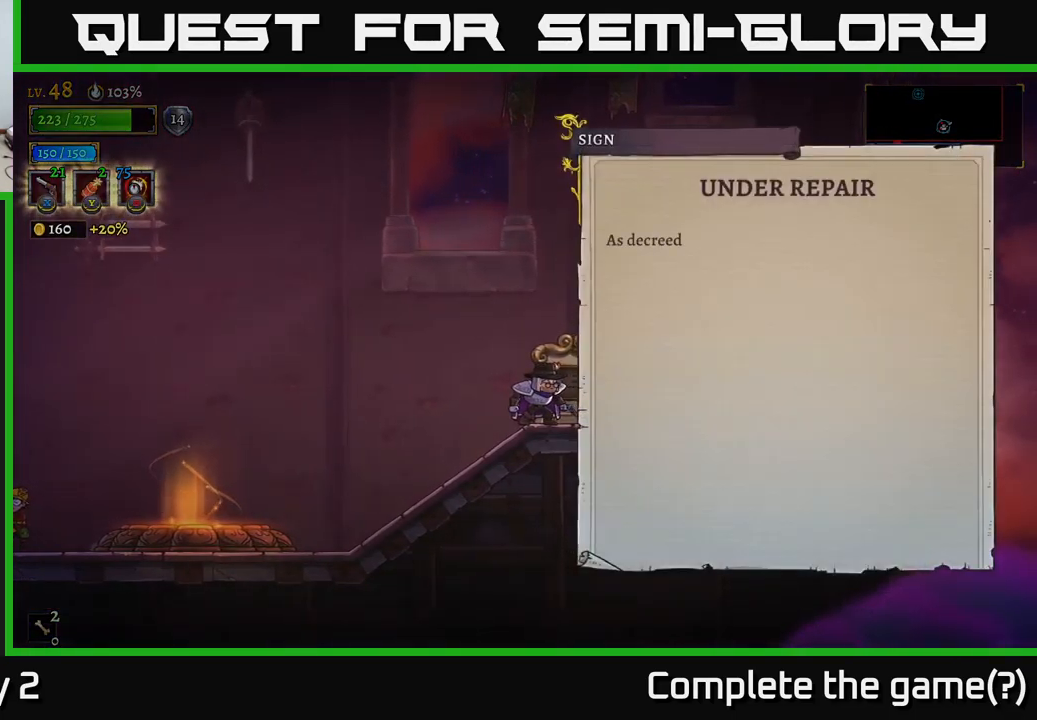
{"buttons": [], "left_stick": "center", "right_stick": "center", "events": [[150, "A", "down"], [350, "A", "up"]]}
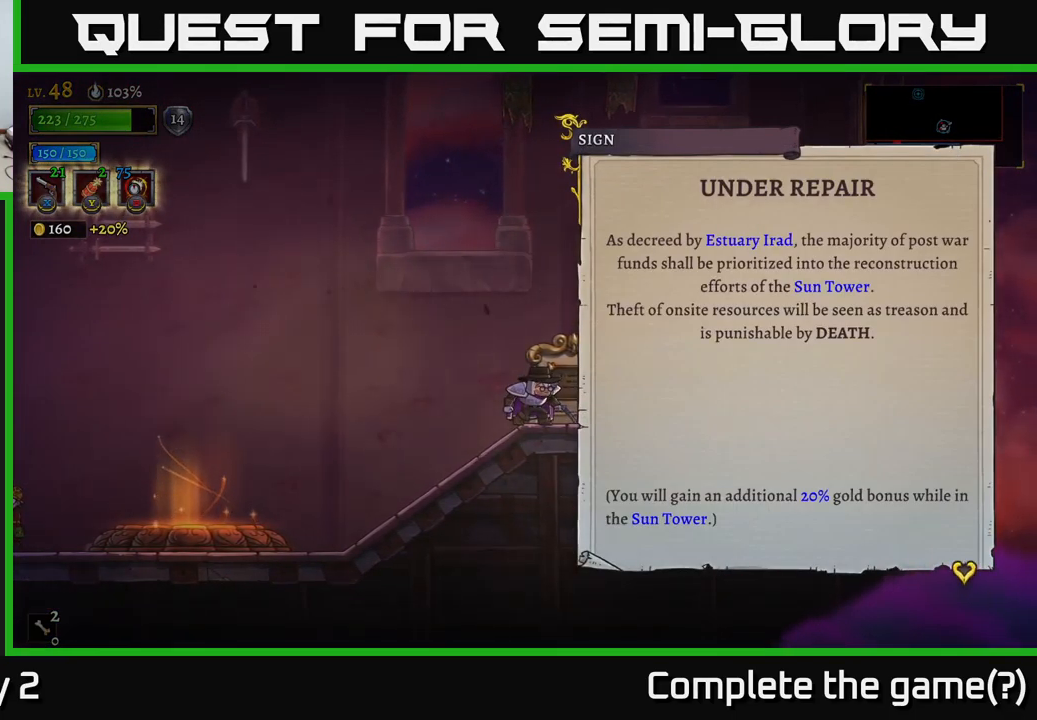
{"buttons": [], "left_stick": "center", "right_stick": "center", "events": []}
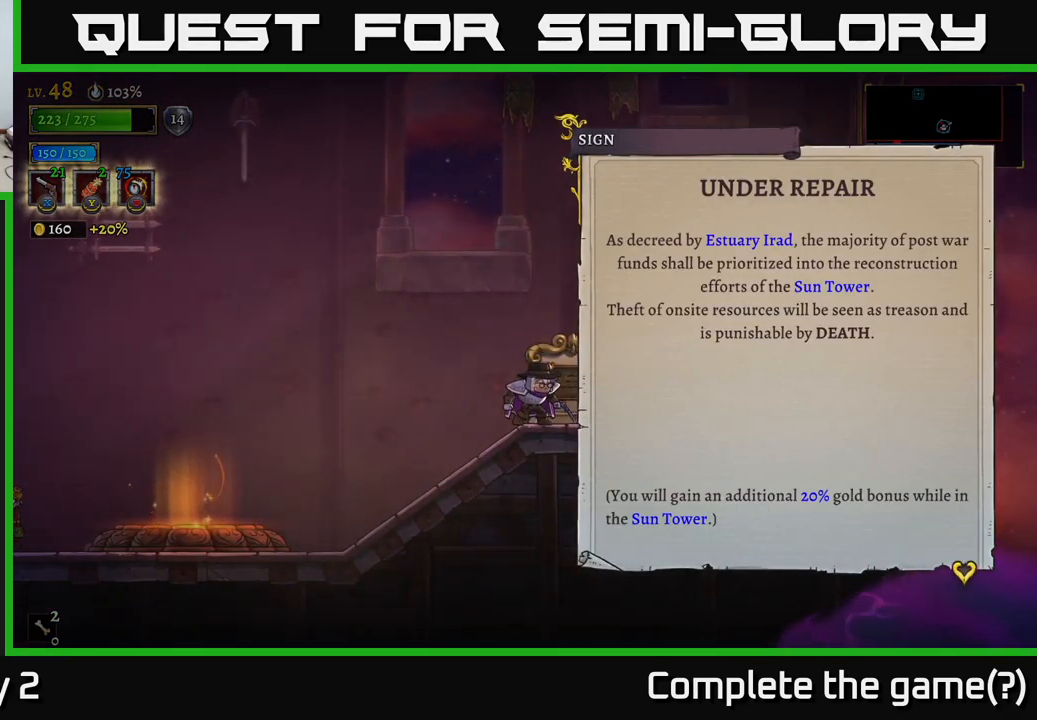
{"buttons": [], "left_stick": "center", "right_stick": "center", "events": []}
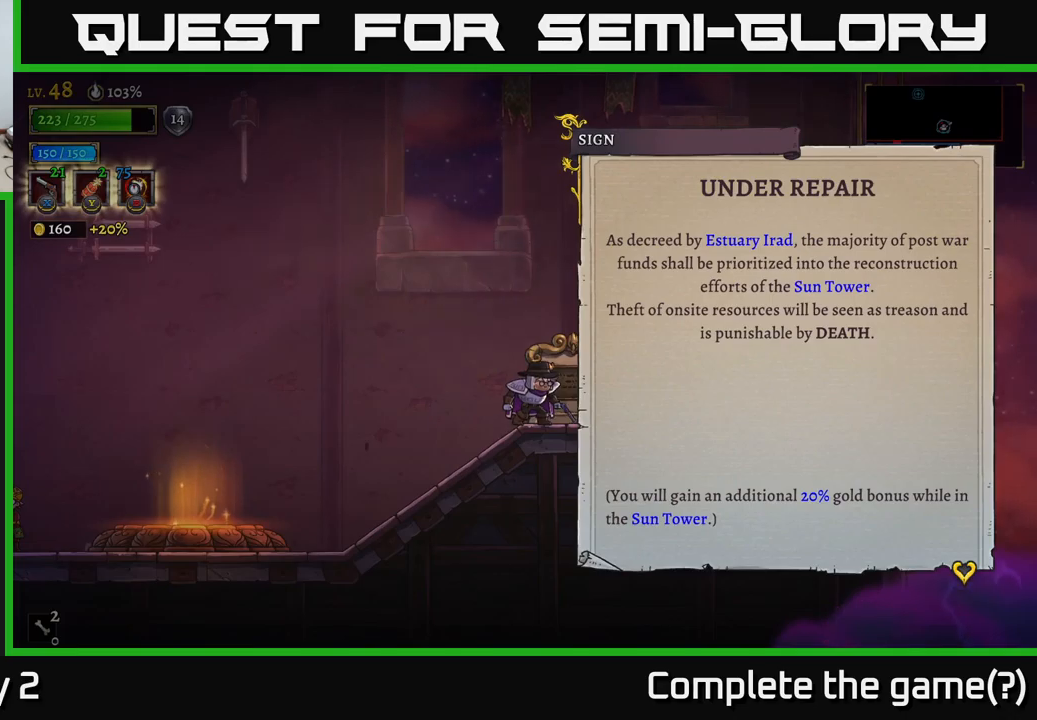
{"buttons": [], "left_stick": "center", "right_stick": "center", "events": []}
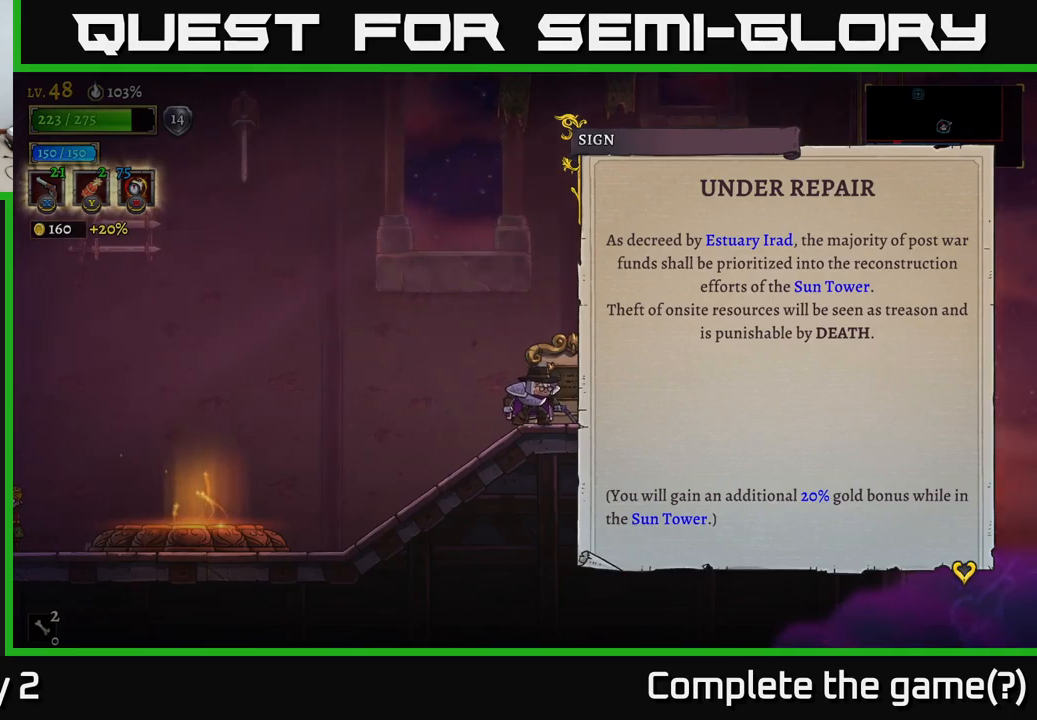
{"buttons": [], "left_stick": "center", "right_stick": "center", "events": []}
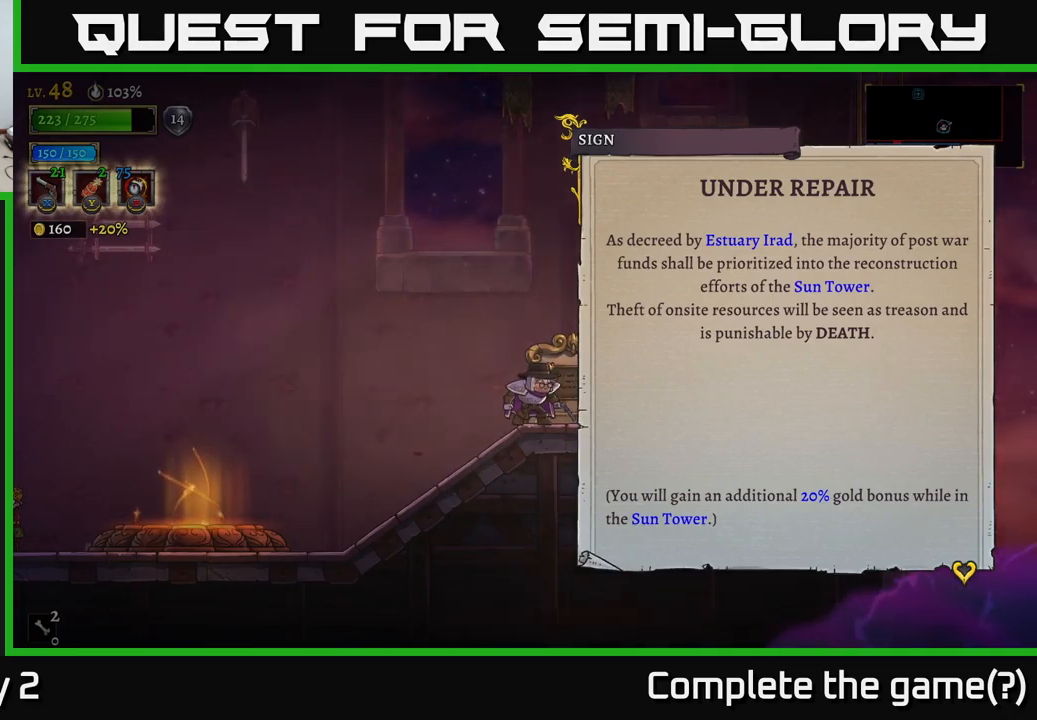
{"buttons": ["A"], "left_stick": "right", "right_stick": "center", "events": [[84, "A", "down"], [217, "A", "up"], [334, "left_stick", "right"], [467, "A", "down"]]}
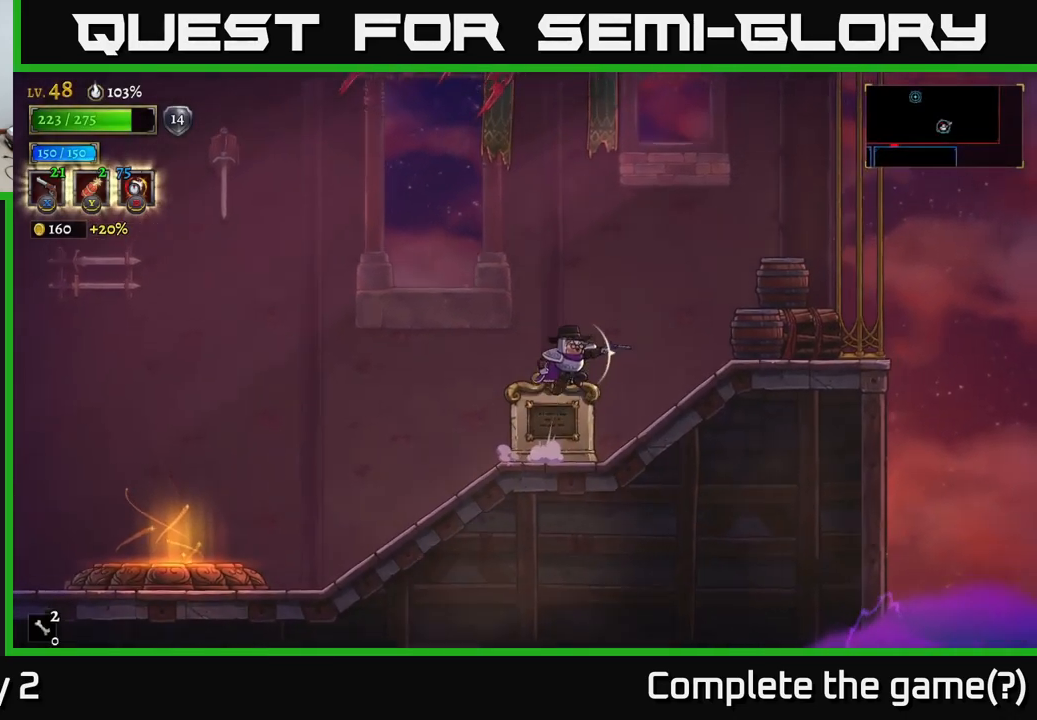
{"buttons": ["X"], "left_stick": "right", "right_stick": "center", "events": [[184, "X", "down"], [217, "A", "up"]]}
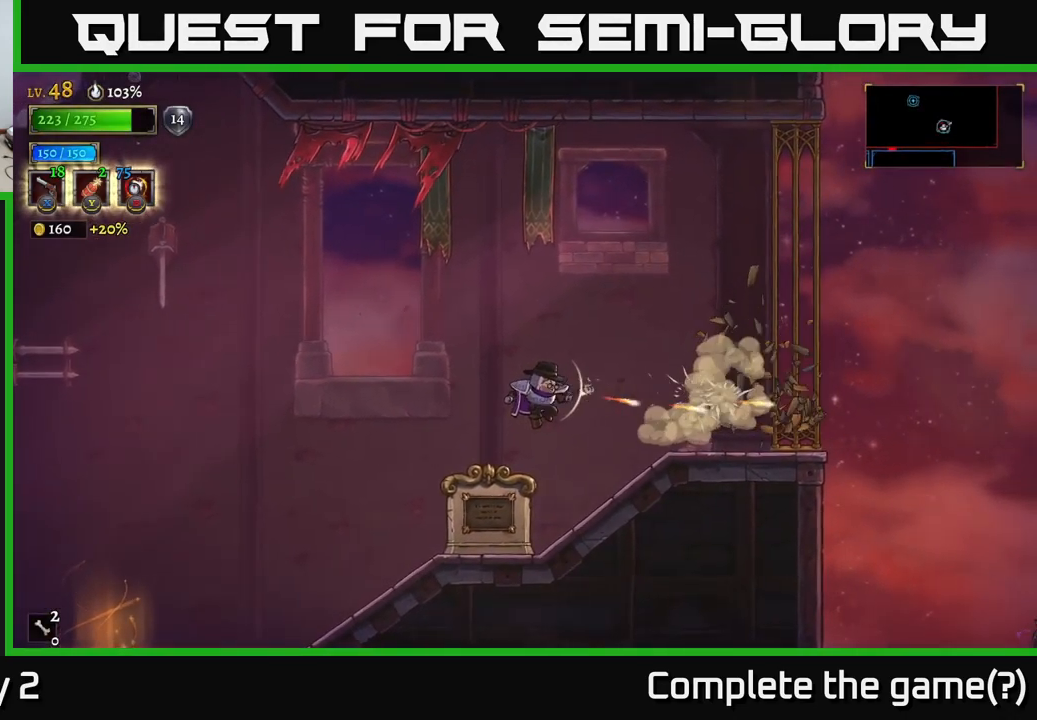
{"buttons": [], "left_stick": "right", "right_stick": "center", "events": [[17, "X", "up"]]}
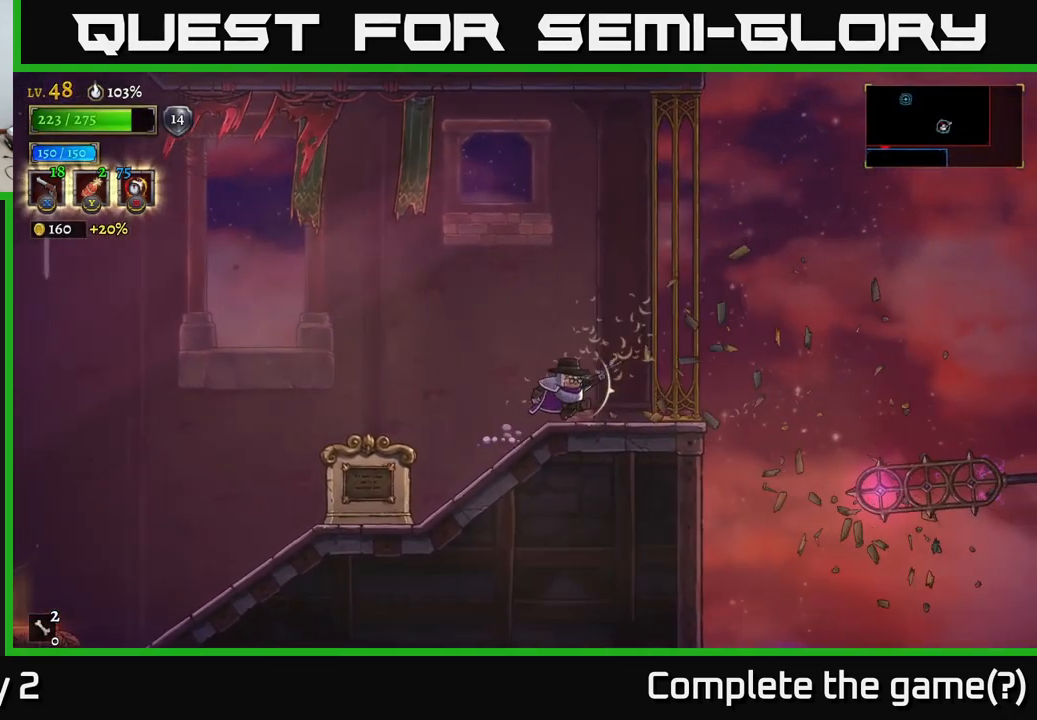
{"buttons": [], "left_stick": "center", "right_stick": "center", "events": [[317, "left_stick", "center"]]}
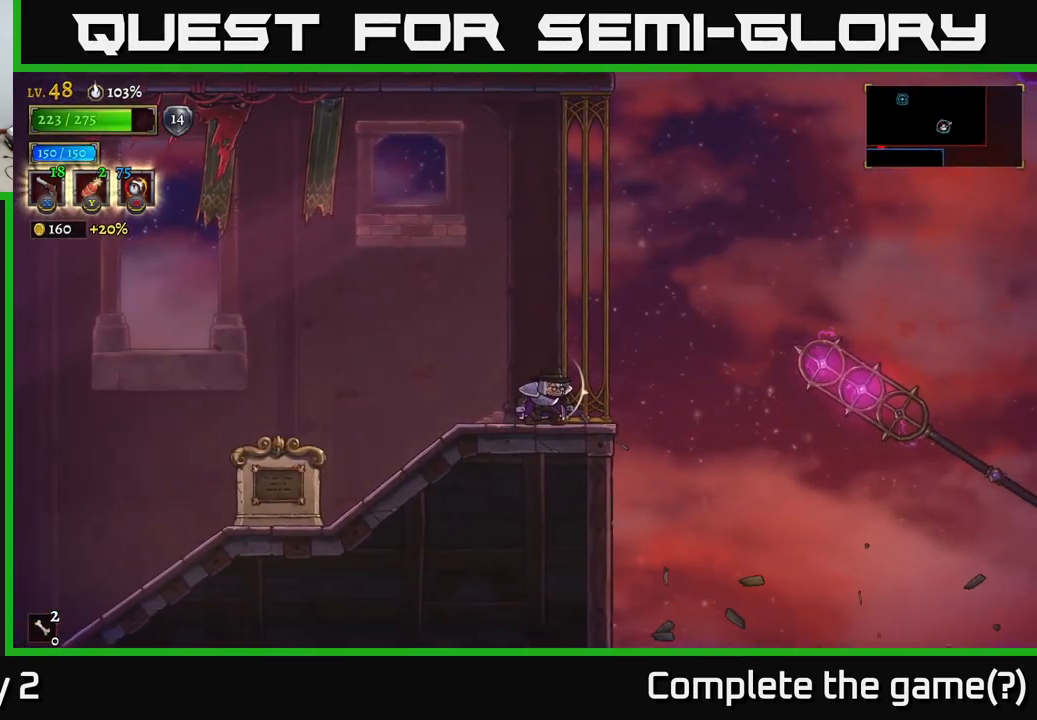
{"buttons": [], "left_stick": "center", "right_stick": "down-right", "events": [[417, "right_stick", "down-right"]]}
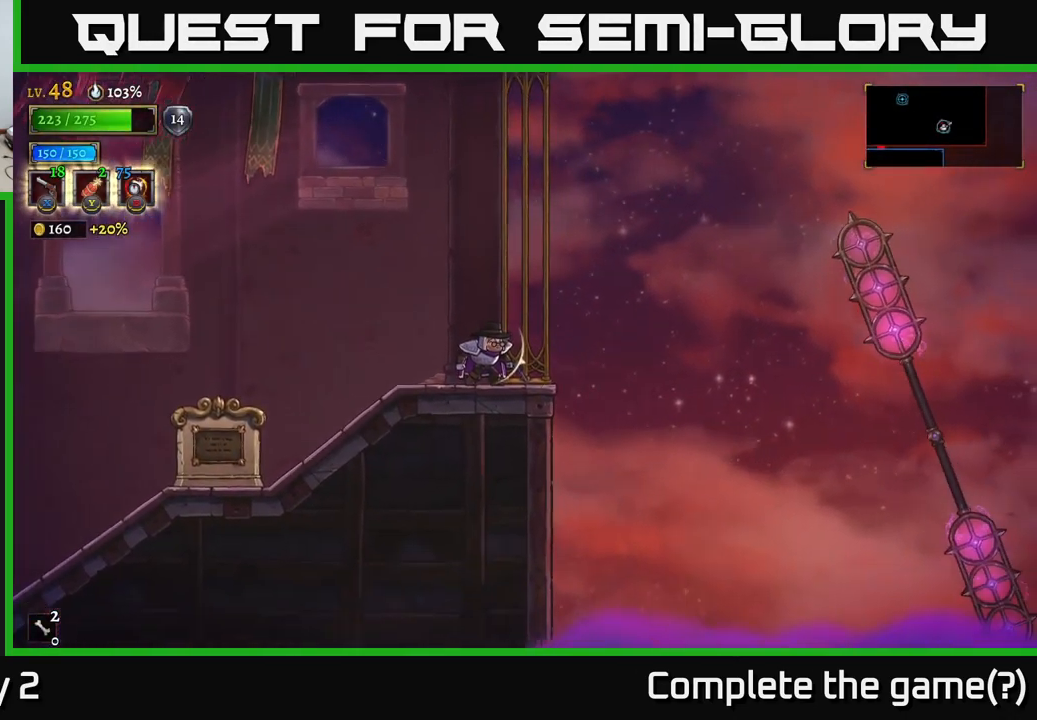
{"buttons": [], "left_stick": "center", "right_stick": "right", "events": [[67, "right_stick", "right"]]}
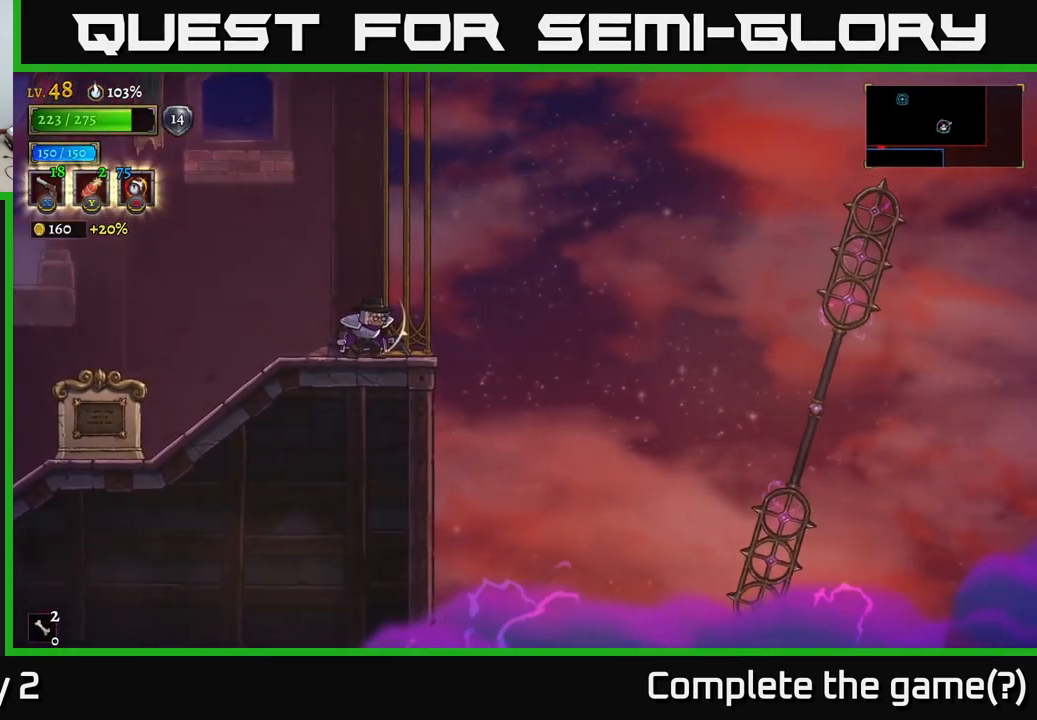
{"buttons": [], "left_stick": "center", "right_stick": "right", "events": []}
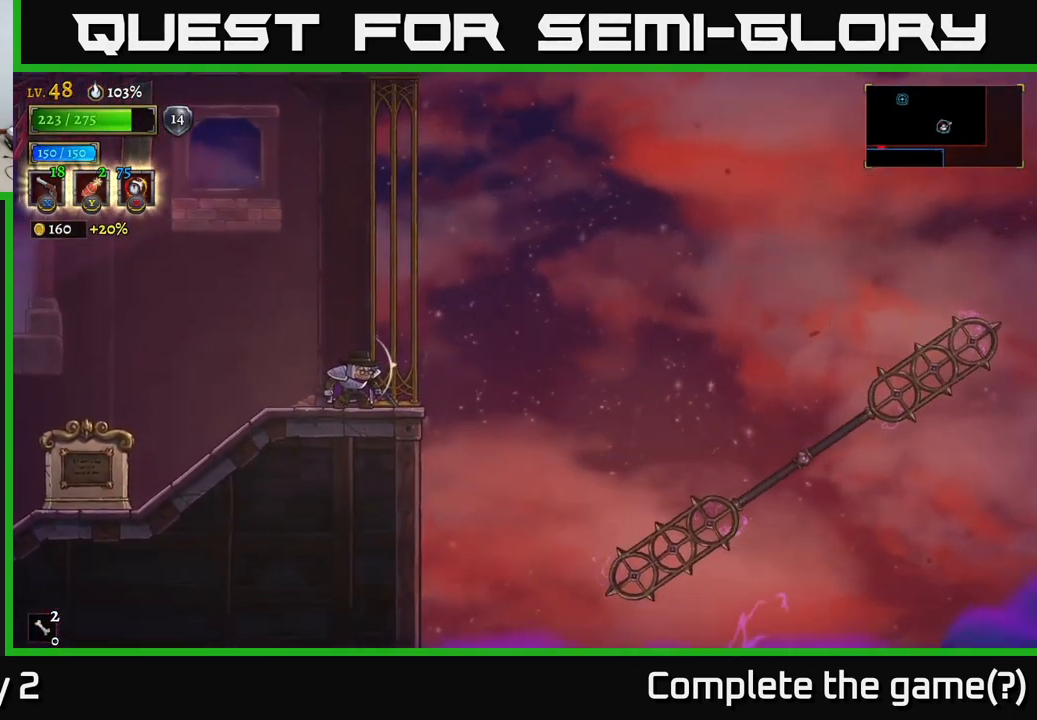
{"buttons": [], "left_stick": "center", "right_stick": "right", "events": []}
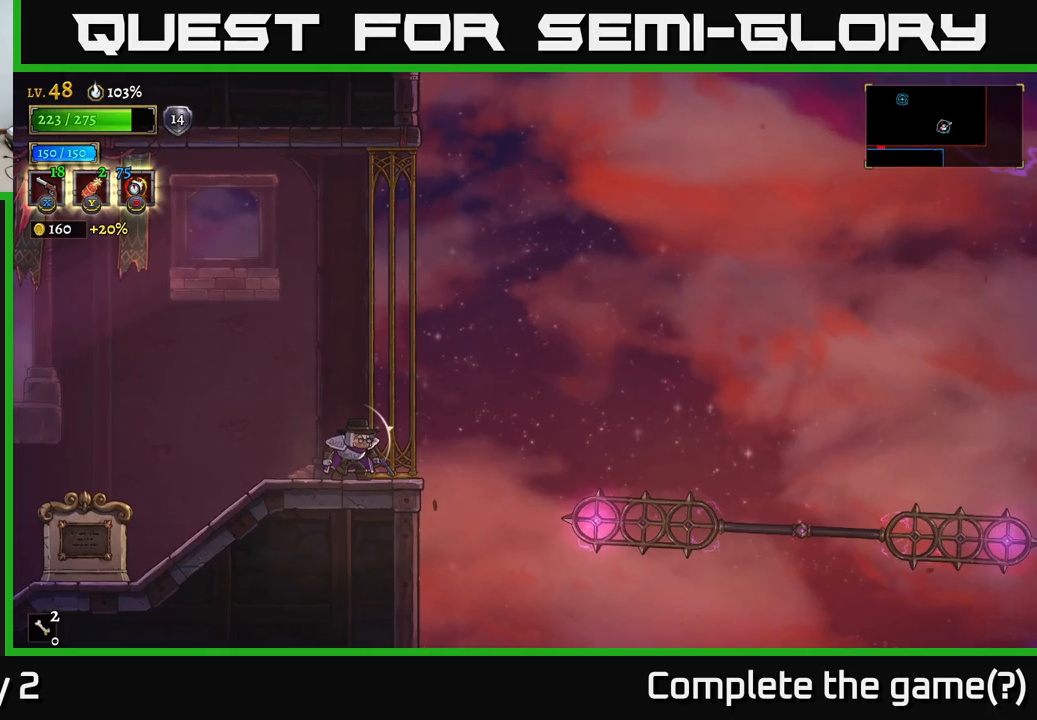
{"buttons": ["A"], "left_stick": "center", "right_stick": "center", "events": [[116, "right_stick", "center"], [283, "A", "down"]]}
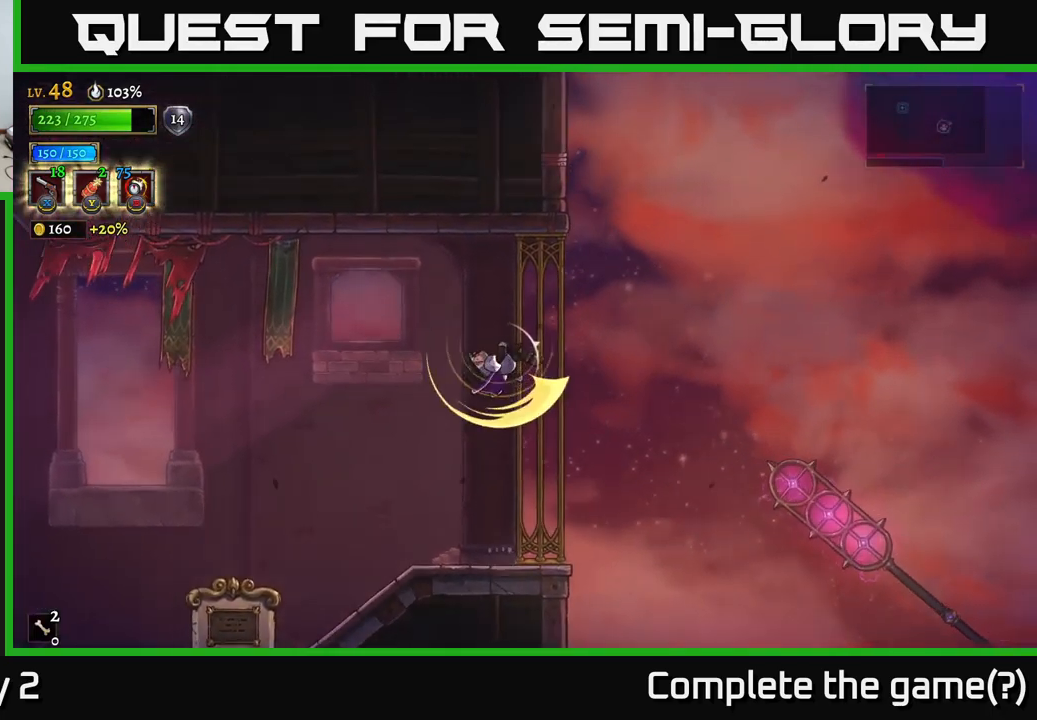
{"buttons": ["X"], "left_stick": "right", "right_stick": "center", "events": [[16, "L1", "down"], [183, "L1", "up"], [316, "A", "up"], [383, "X", "down"], [400, "left_stick", "right"]]}
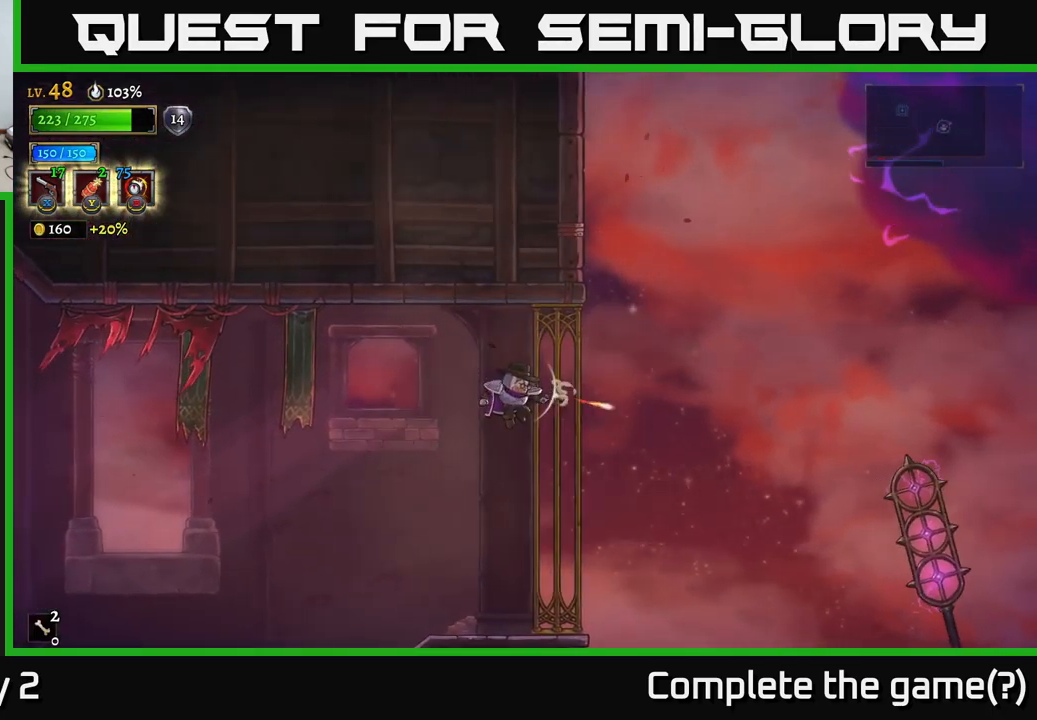
{"buttons": ["X"], "left_stick": "down-right", "right_stick": "center", "events": [[183, "left_stick", "down-right"], [266, "X", "up"], [350, "X", "down"]]}
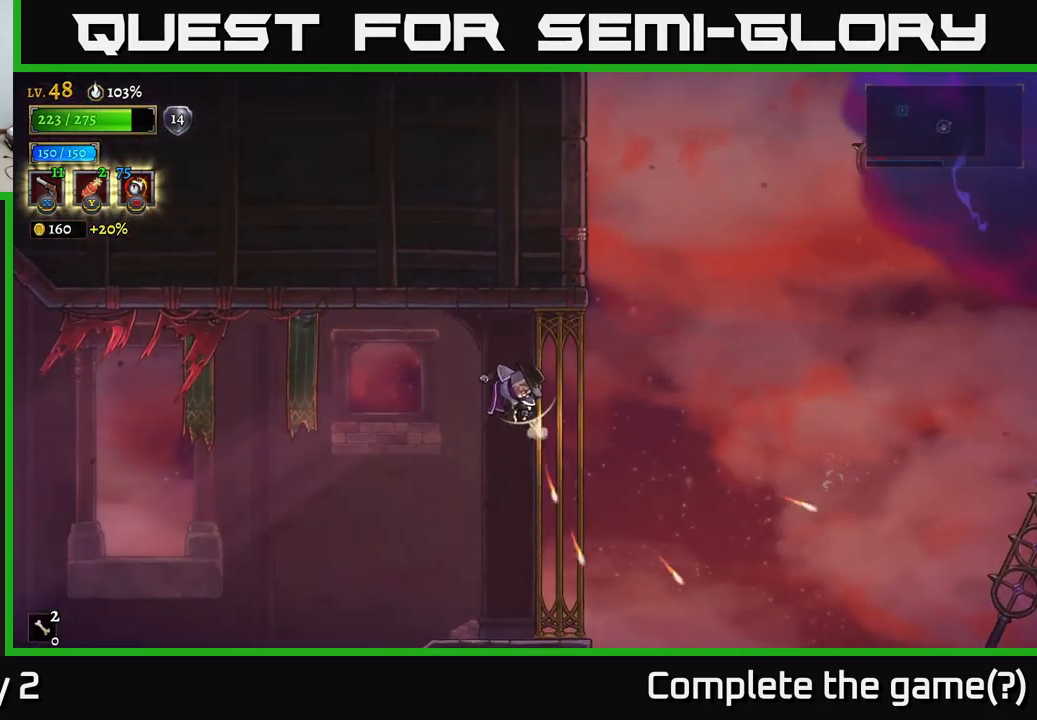
{"buttons": [], "left_stick": "down-right", "right_stick": "center", "events": [[283, "X", "up"]]}
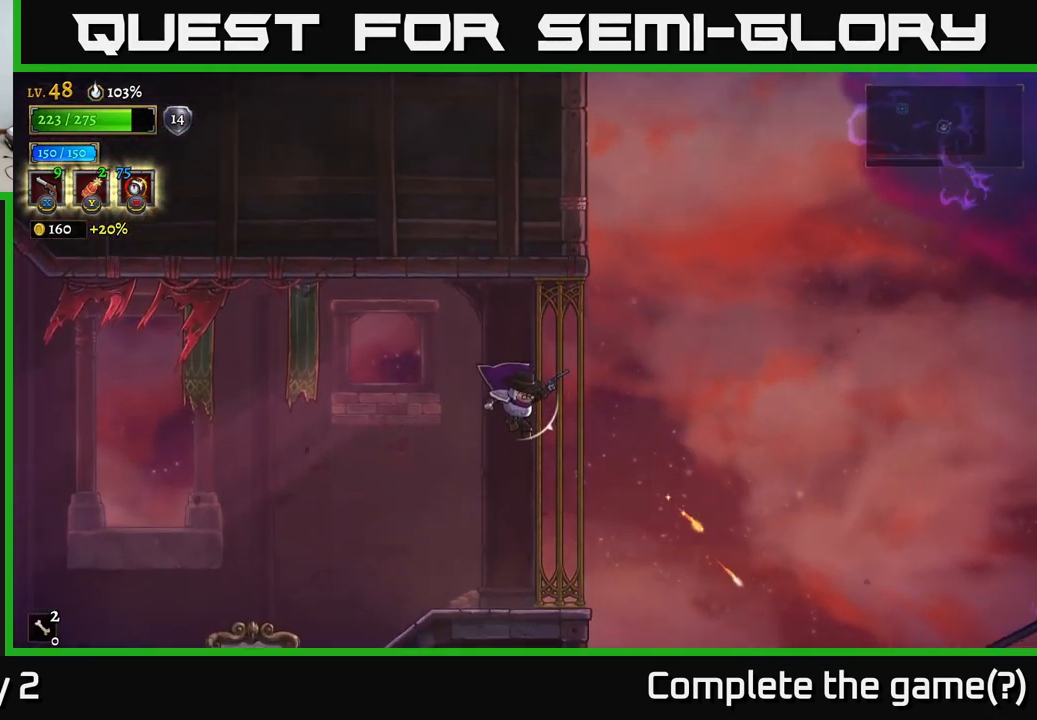
{"buttons": [], "left_stick": "down-right", "right_stick": "center", "events": []}
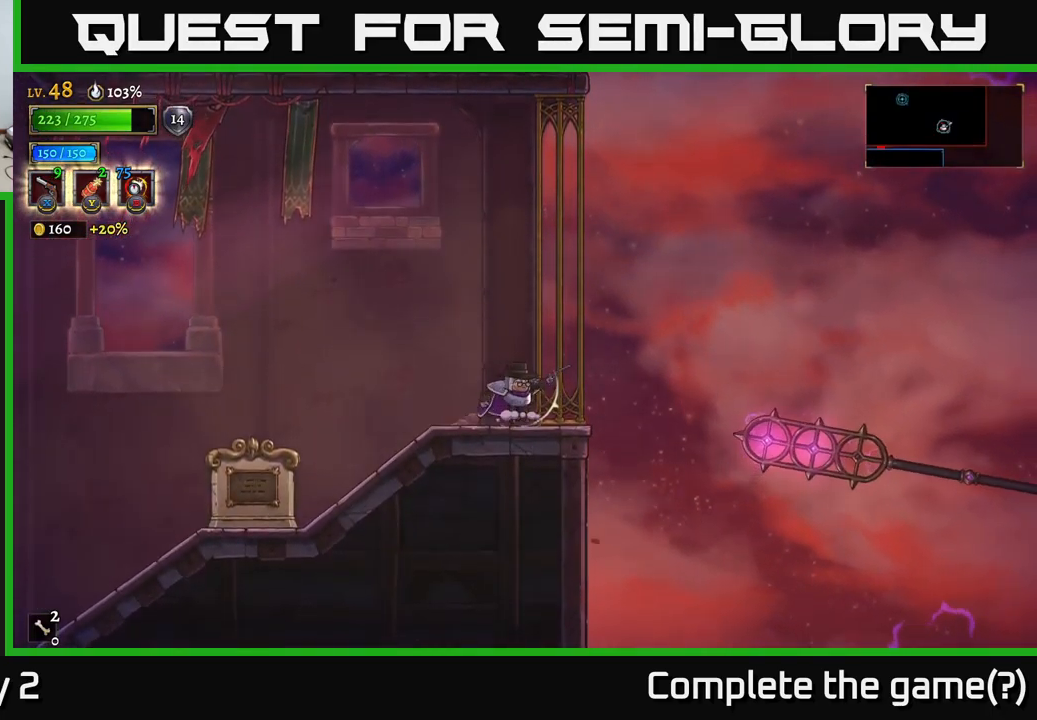
{"buttons": ["X"], "left_stick": "right", "right_stick": "center", "events": [[100, "X", "down"], [100, "left_stick", "right"]]}
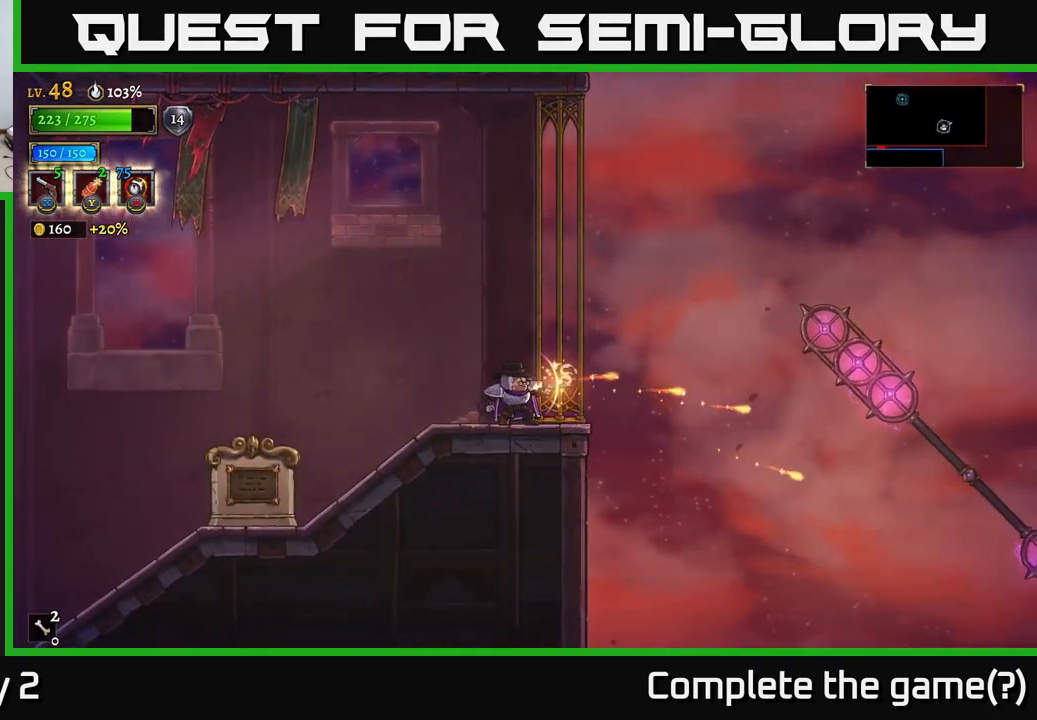
{"buttons": [], "left_stick": "center", "right_stick": "center", "events": [[183, "X", "up"], [300, "R1", "down"], [416, "R1", "up"], [416, "left_stick", "center"]]}
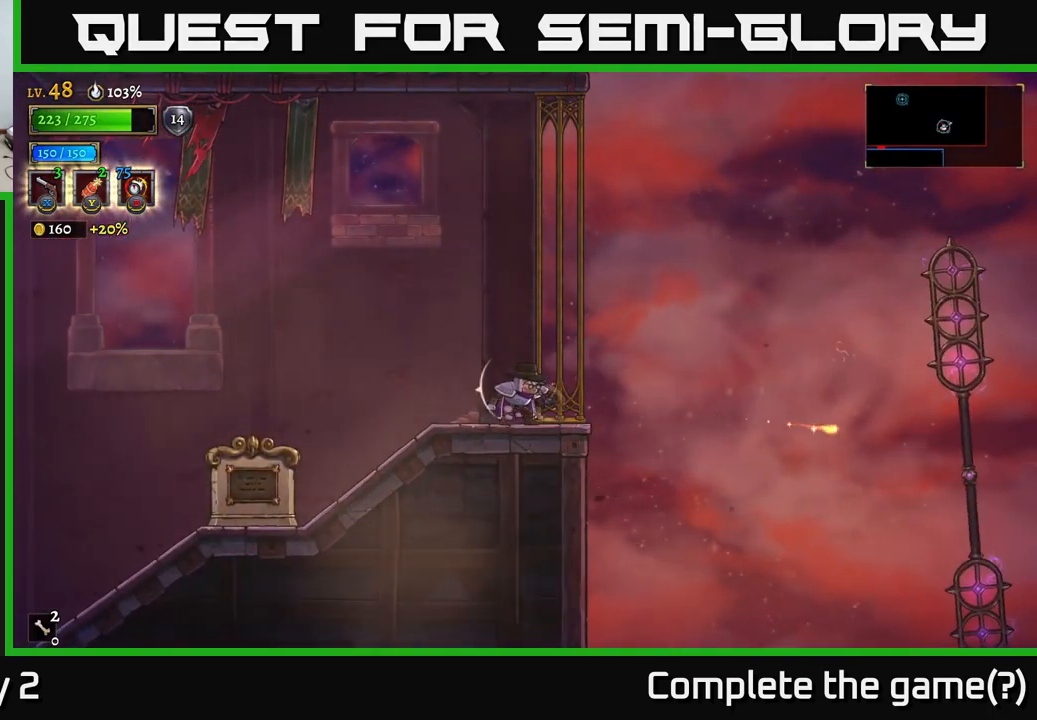
{"buttons": ["A"], "left_stick": "left", "right_stick": "center", "events": [[33, "left_stick", "left"], [433, "A", "down"]]}
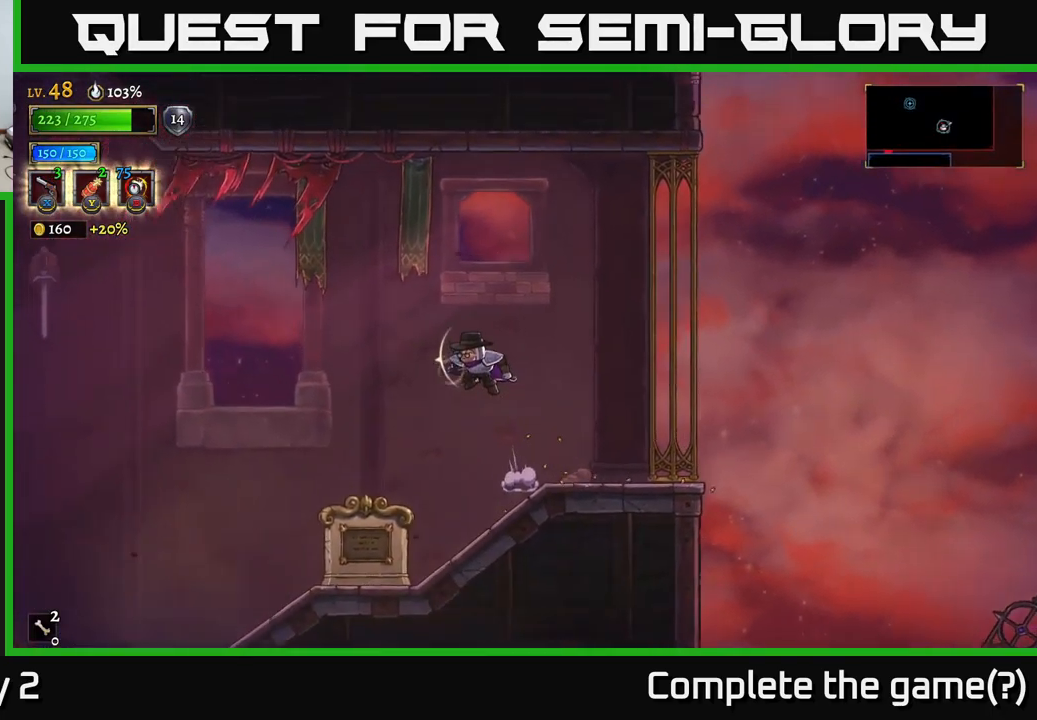
{"buttons": ["A"], "left_stick": "left", "right_stick": "center", "events": []}
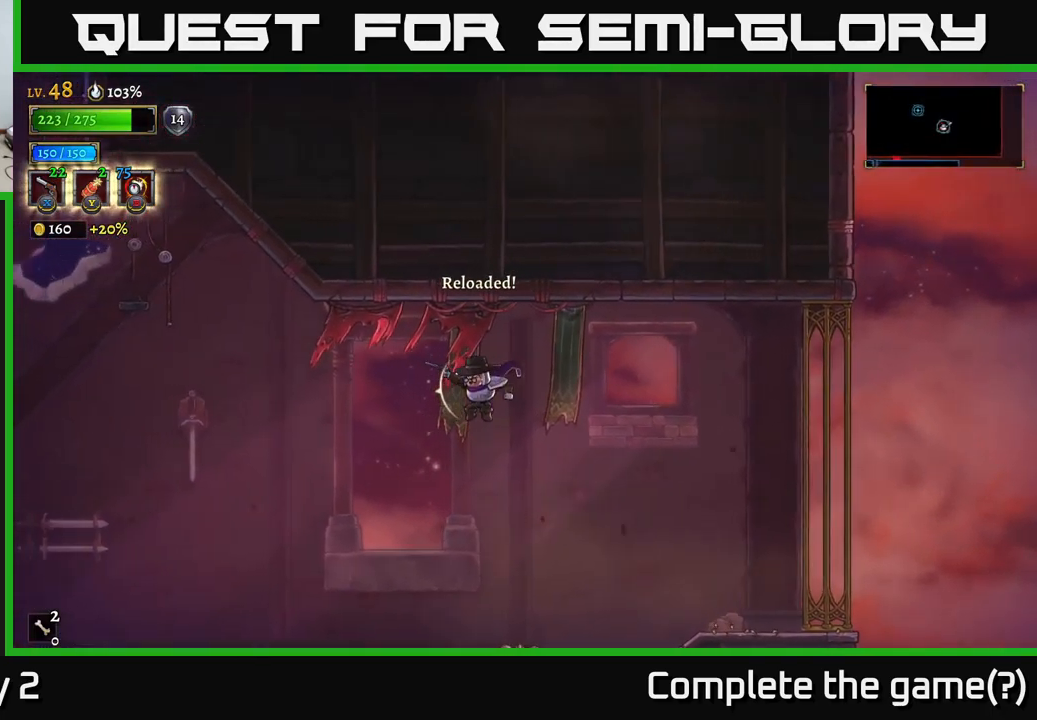
{"buttons": ["A"], "left_stick": "left", "right_stick": "center", "events": [[150, "L2", "down"], [483, "L2", "up"]]}
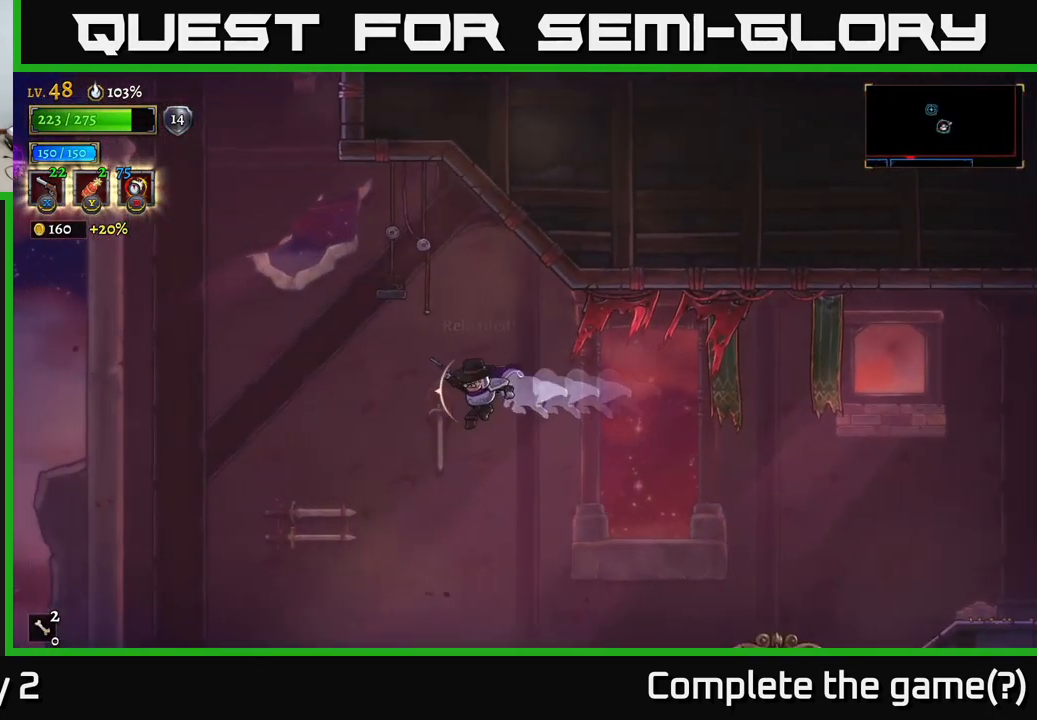
{"buttons": [], "left_stick": "left", "right_stick": "down", "events": [[67, "L1", "down"], [217, "L1", "up"], [283, "A", "up"], [383, "right_stick", "down"]]}